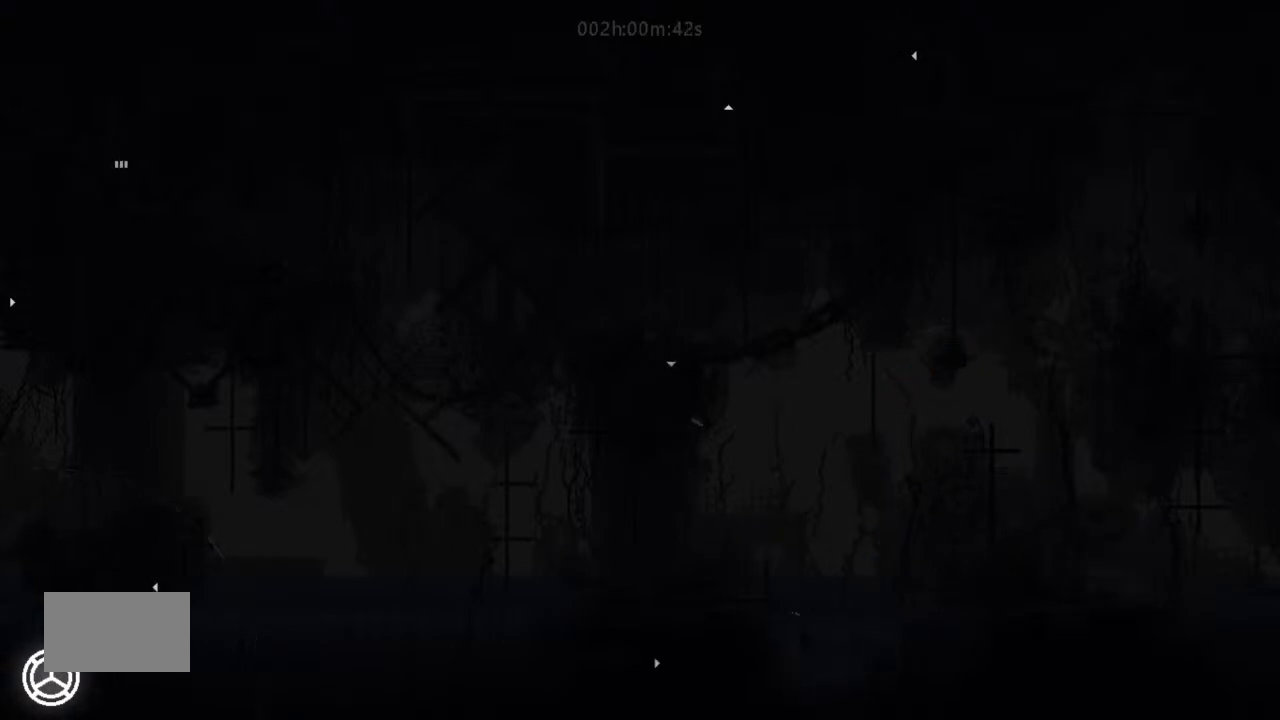
Gameplay with keyboard and mouse; each line is a JSON object with the keys held at the frame after it. "events" lists presses ("down") and releases ("up") of "down", "g", "j", "left", "right", "t" and "up" between this image and that frame as [ms after this image, input, new state], when the widget could be followed in between. No other keys are recorded. Mouse buttons are not recorded. Not read: mouse_move.
{"keys": ["j", "left", "up"], "events": [[134, "j", "down"], [300, "up", "up"], [367, "j", "up"], [400, "up", "down"], [500, "j", "down"]]}
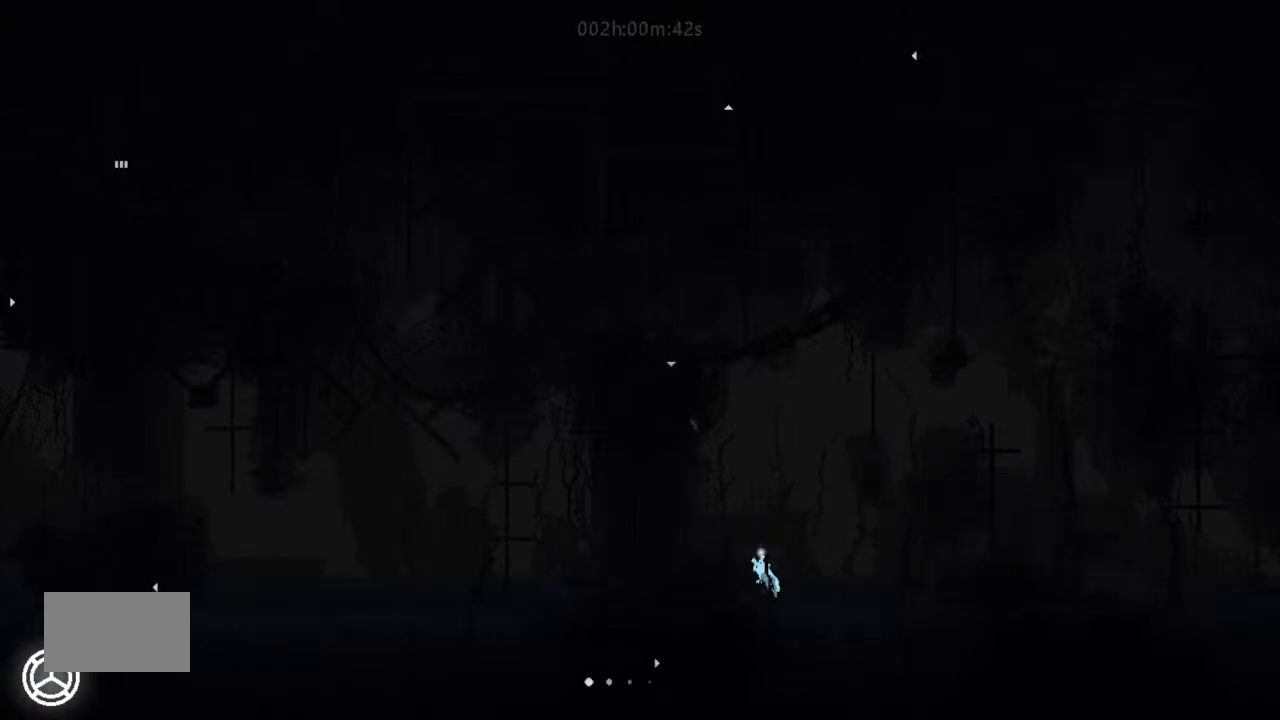
{"keys": ["left", "up"], "events": [[34, "up", "up"], [167, "j", "up"], [400, "up", "down"]]}
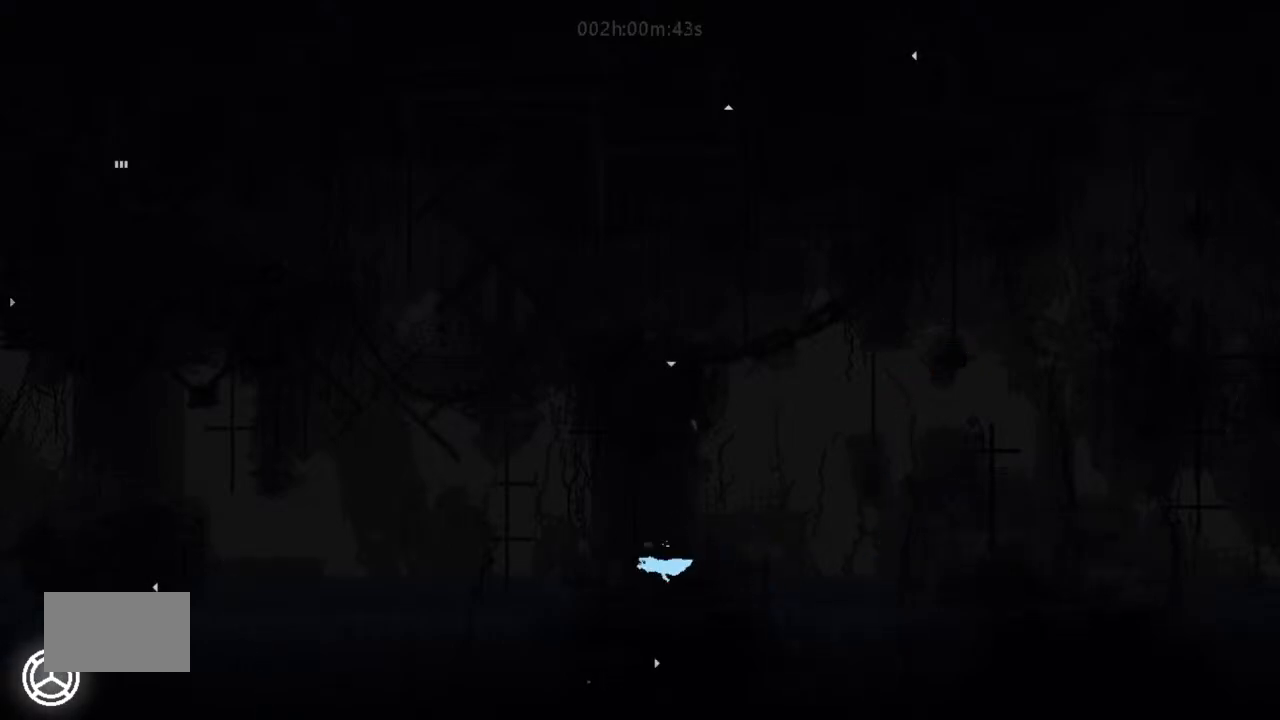
{"keys": ["left"], "events": [[34, "j", "down"], [34, "up", "up"], [134, "up", "down"], [167, "j", "up"], [234, "up", "up"]]}
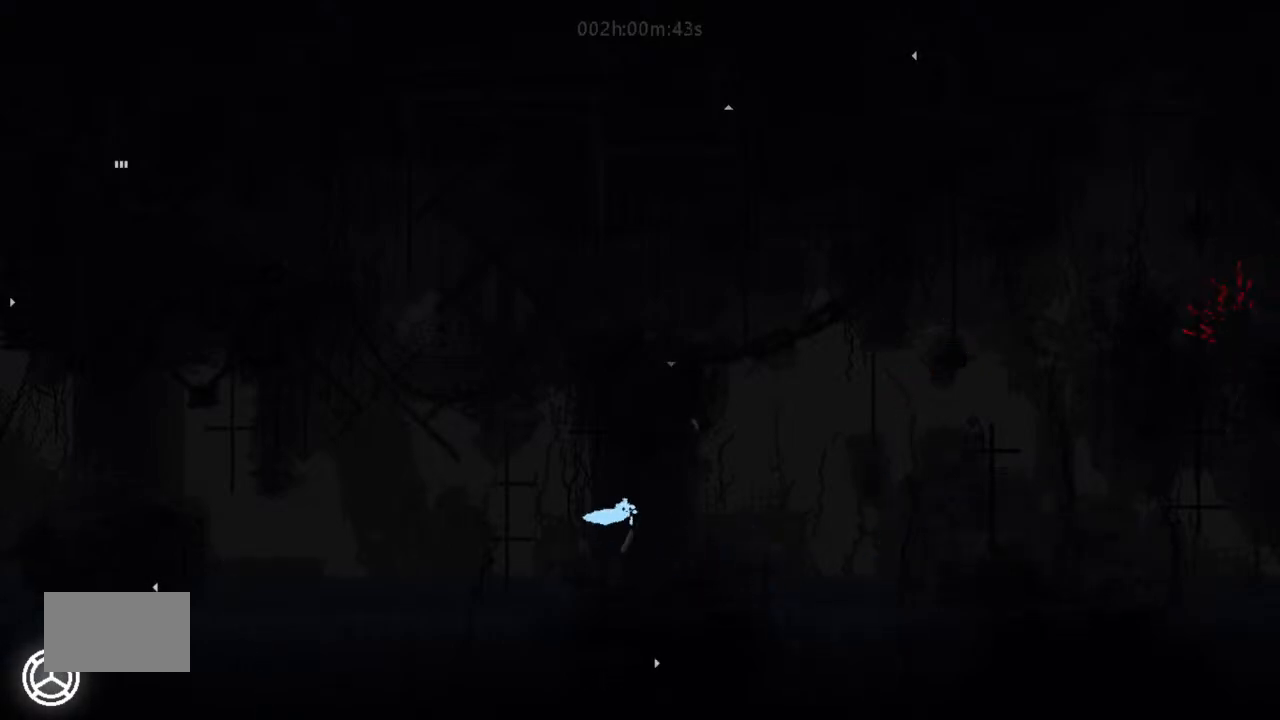
{"keys": ["left"], "events": [[167, "left", "up"], [367, "left", "down"]]}
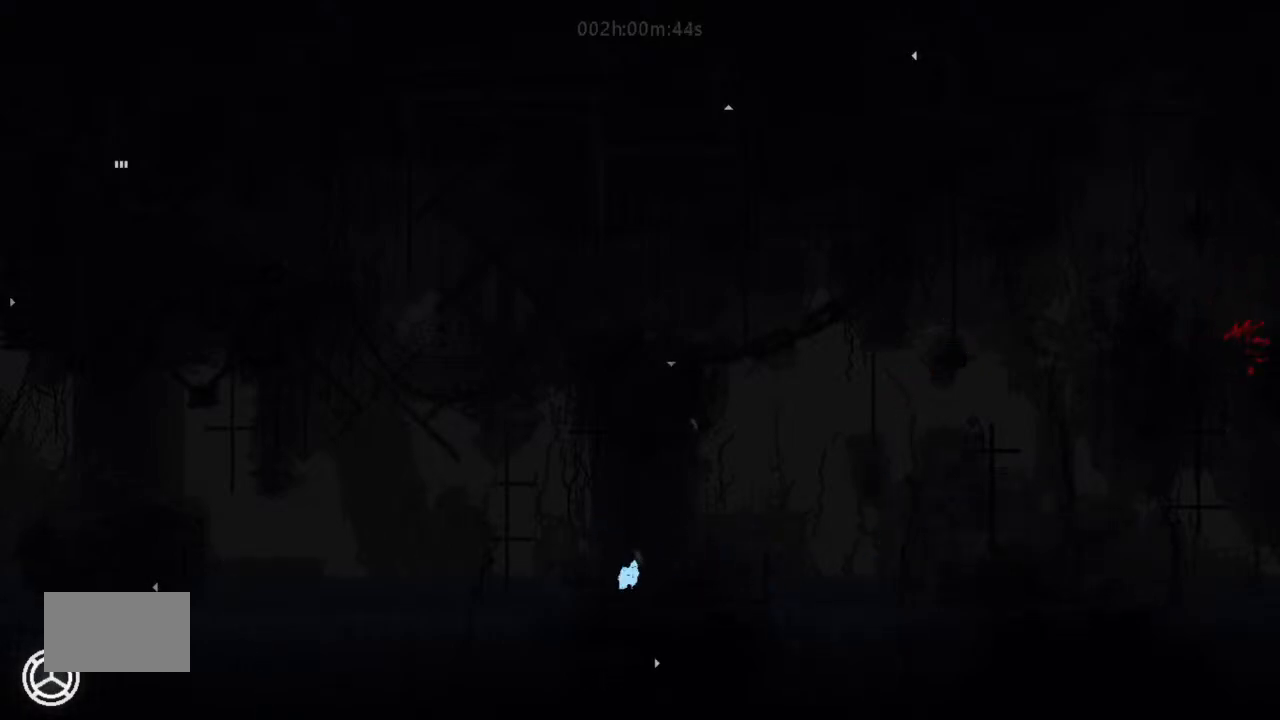
{"keys": [], "events": [[167, "up", "down"], [234, "up", "up"], [500, "left", "up"]]}
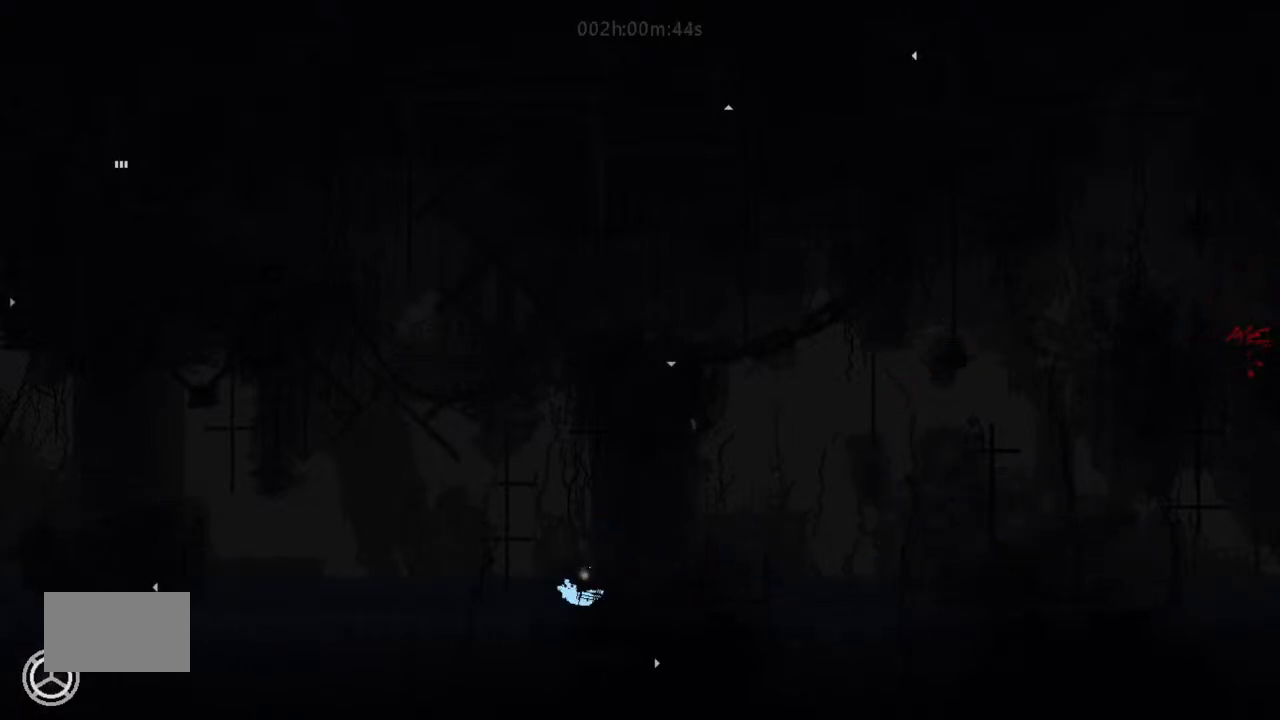
{"keys": ["down", "right"], "events": [[34, "right", "down"], [234, "left", "down"], [234, "right", "up"], [400, "left", "up"], [467, "down", "down"], [467, "left", "down"], [500, "left", "up"], [500, "right", "down"]]}
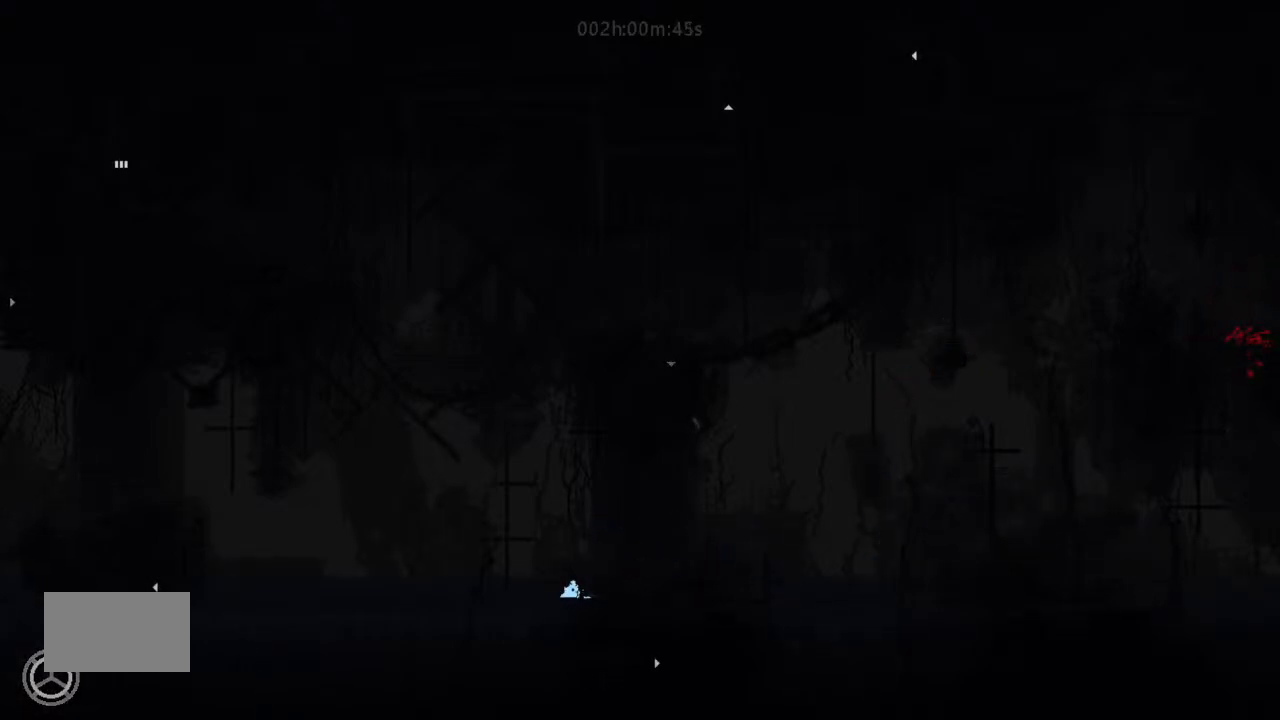
{"keys": ["down", "left"], "events": [[167, "right", "up"], [200, "left", "down"], [300, "down", "up"], [367, "left", "up"], [467, "down", "down"], [467, "left", "down"]]}
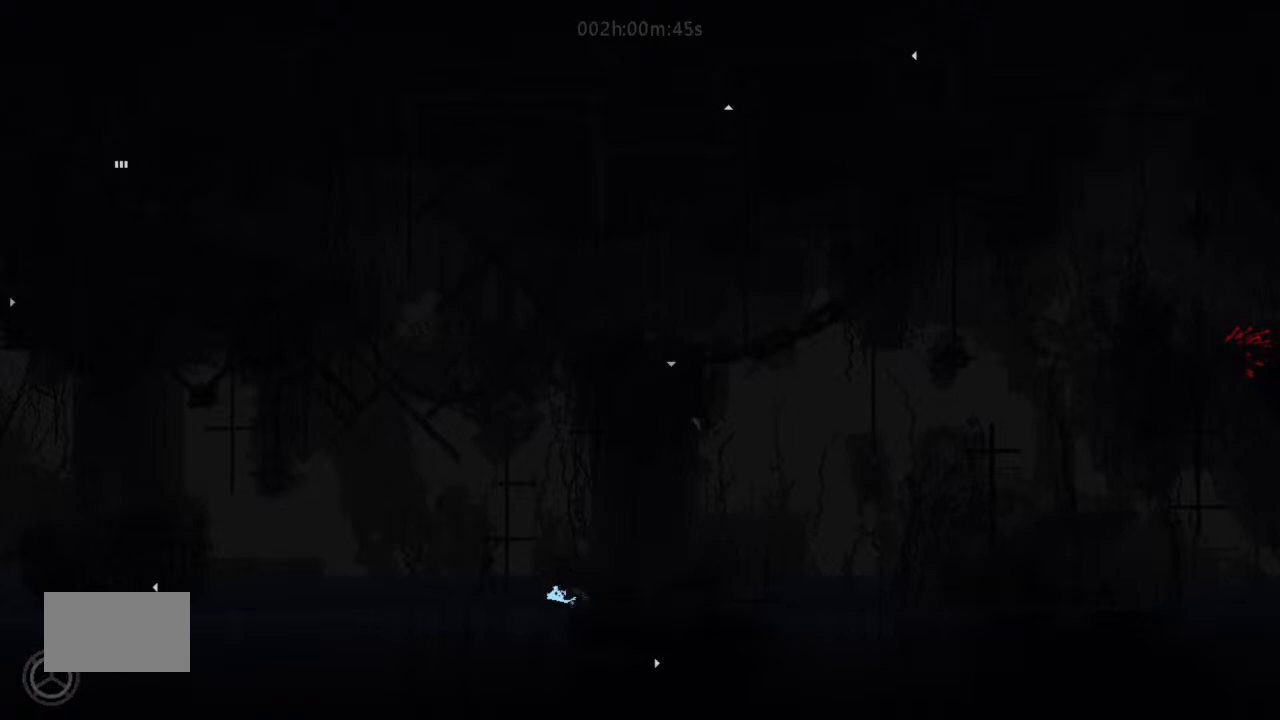
{"keys": ["down"], "events": [[34, "left", "up"], [34, "right", "down"], [167, "down", "up"], [167, "right", "up"], [334, "down", "down"], [334, "right", "down"], [467, "right", "up"]]}
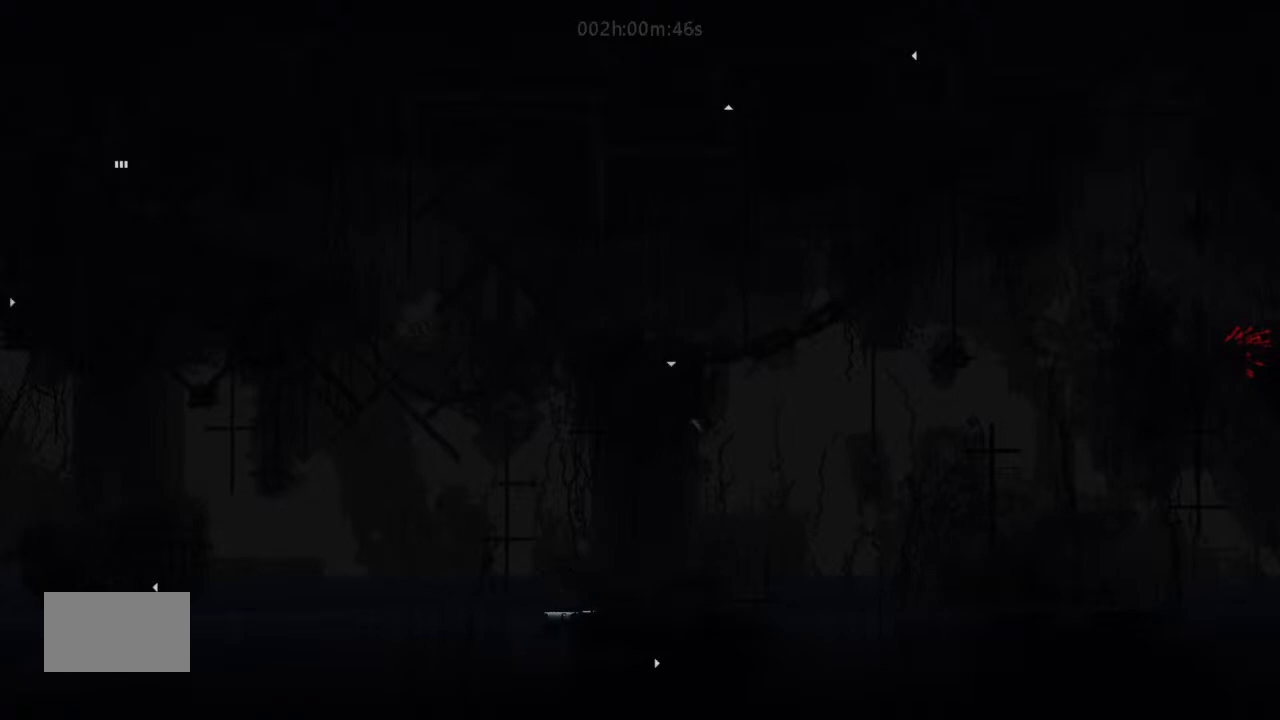
{"keys": [], "events": [[34, "down", "up"], [34, "left", "down"], [67, "down", "down"], [134, "left", "up"], [200, "right", "down"], [367, "down", "up"], [367, "right", "up"]]}
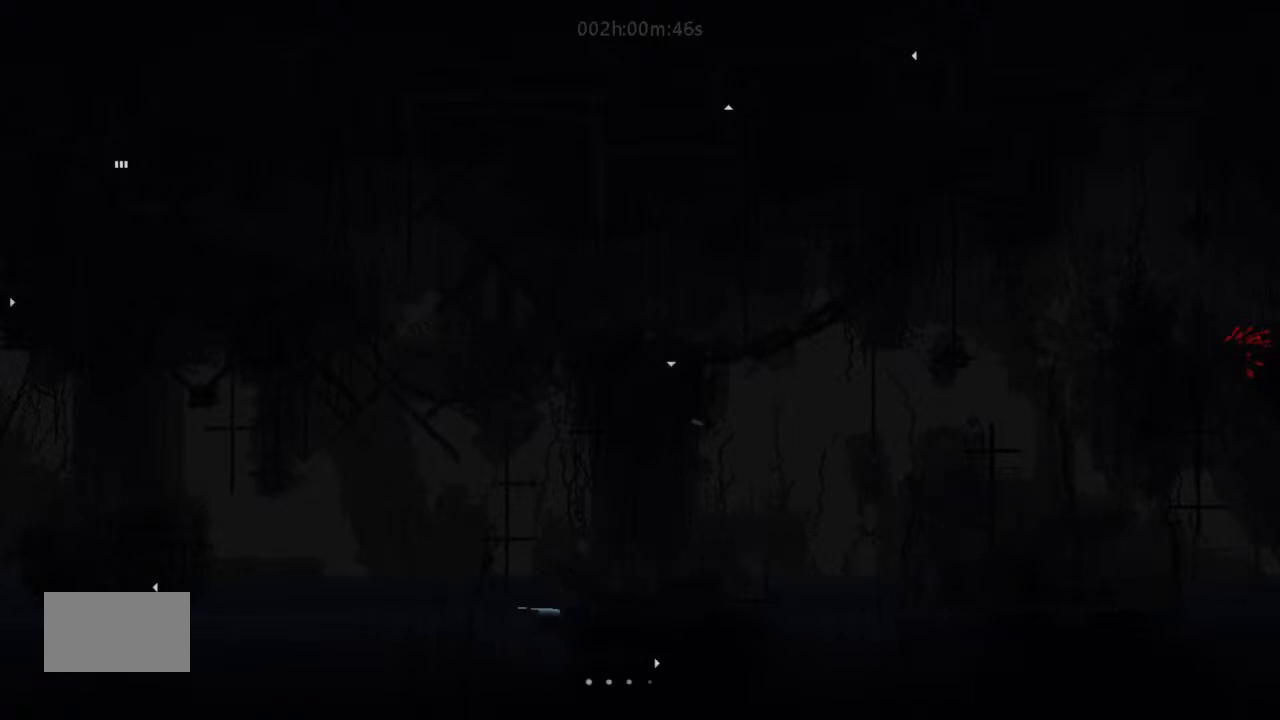
{"keys": ["right"], "events": [[34, "down", "down"], [234, "right", "down"], [367, "down", "up"]]}
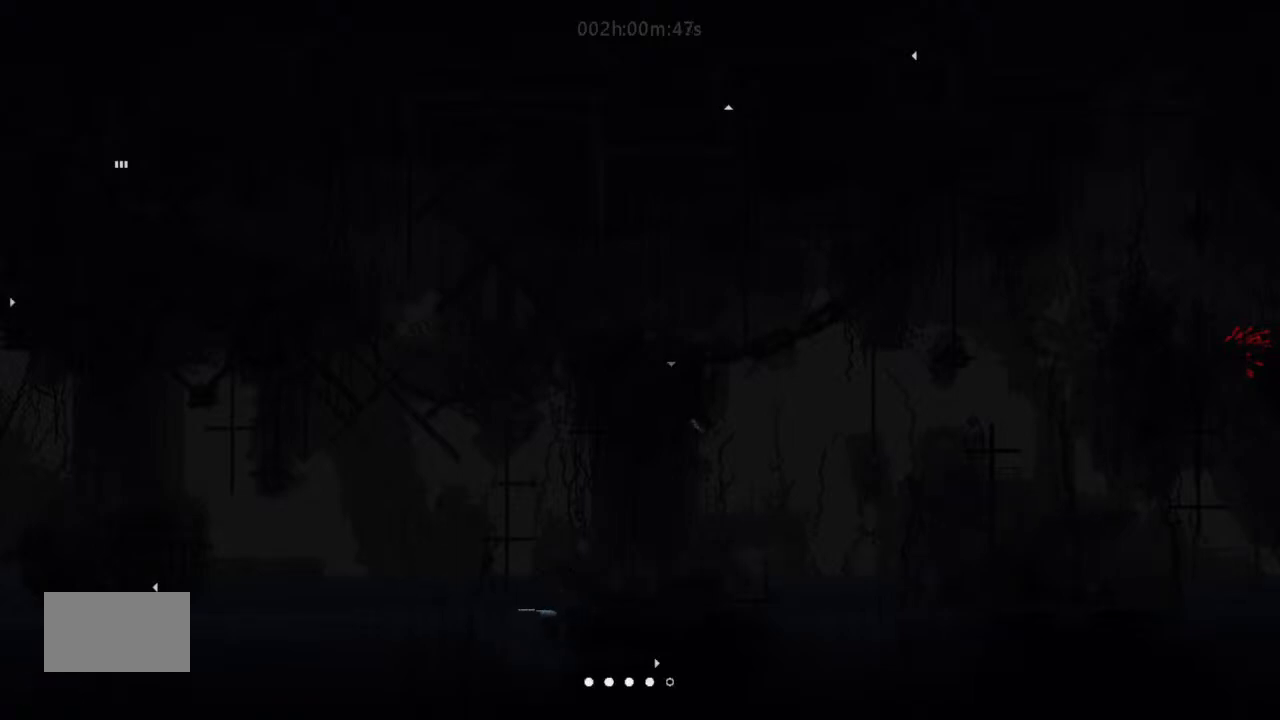
{"keys": [], "events": [[167, "down", "down"], [300, "down", "up"], [300, "right", "up"]]}
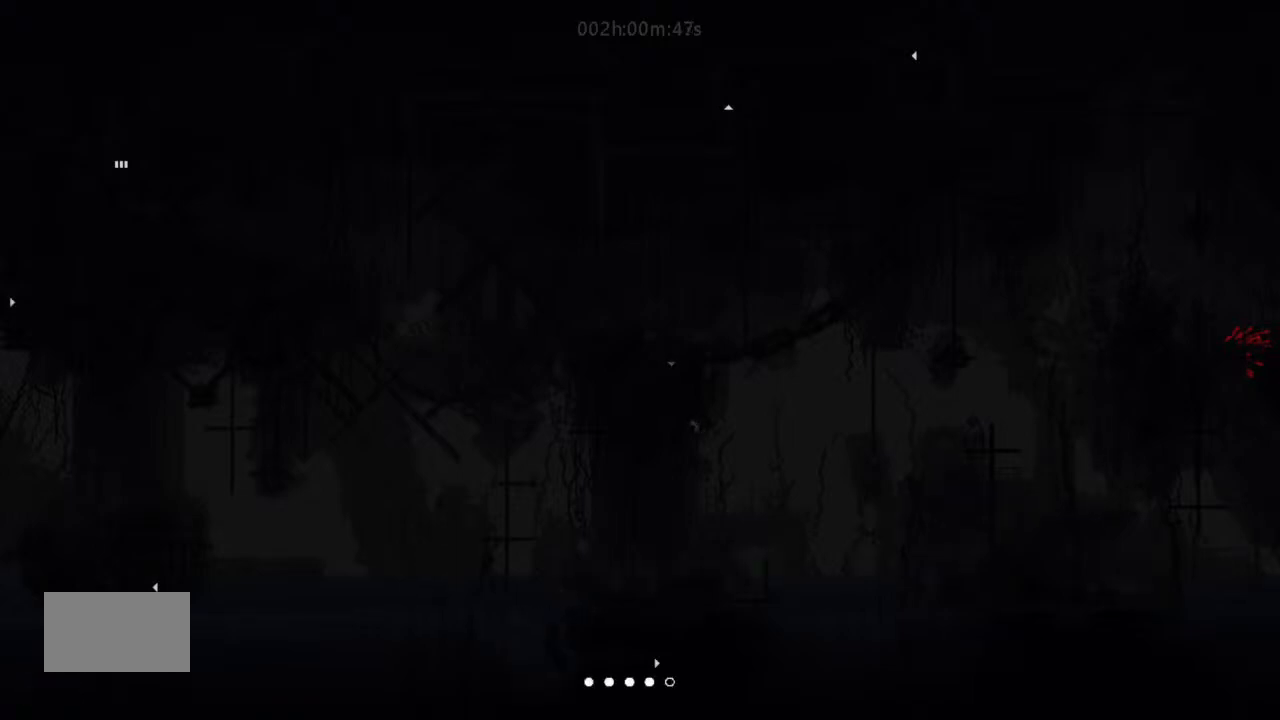
{"keys": ["right"], "events": [[200, "right", "down"], [300, "up", "down"], [400, "up", "up"]]}
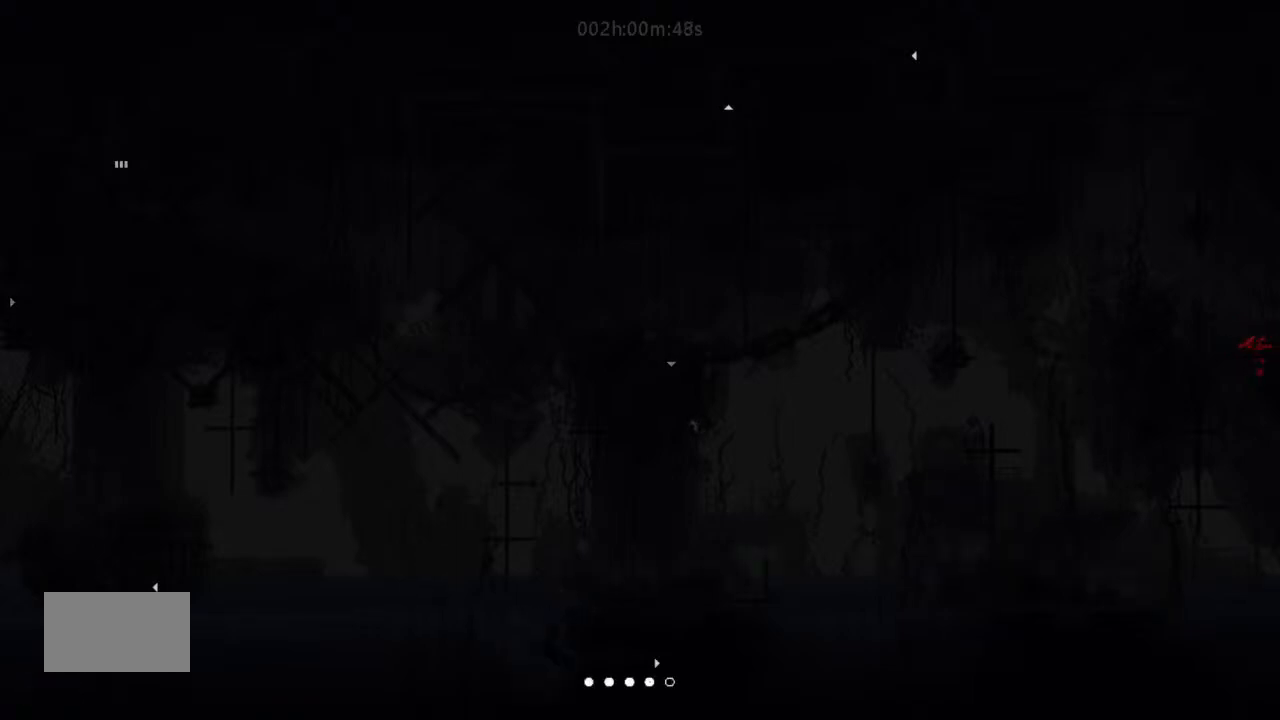
{"keys": ["right"], "events": [[67, "up", "down"], [167, "up", "up"]]}
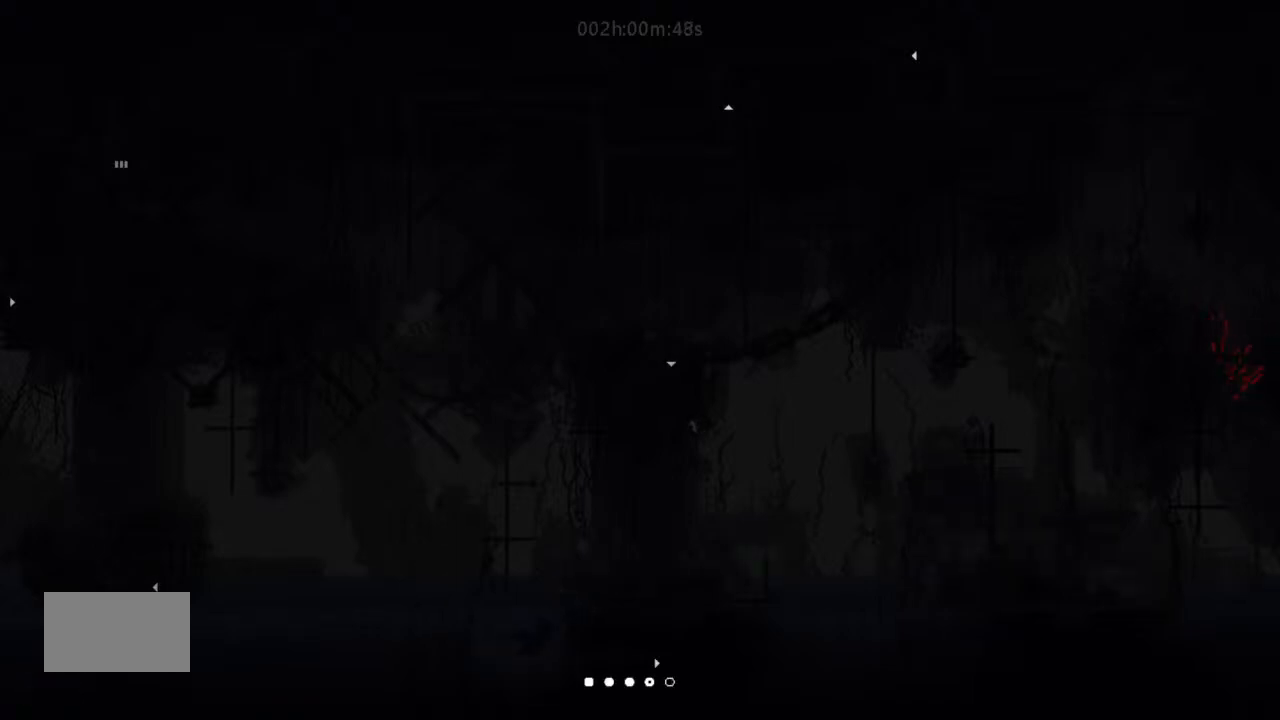
{"keys": [], "events": [[200, "right", "up"]]}
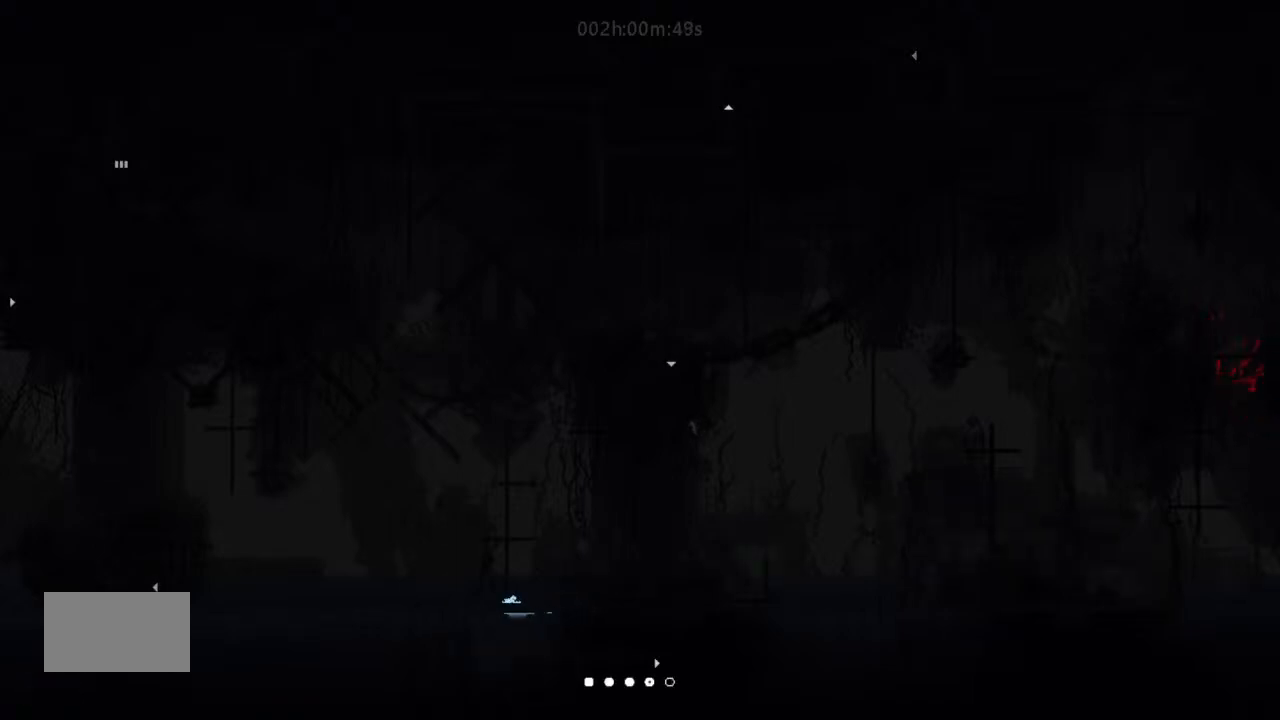
{"keys": [], "events": []}
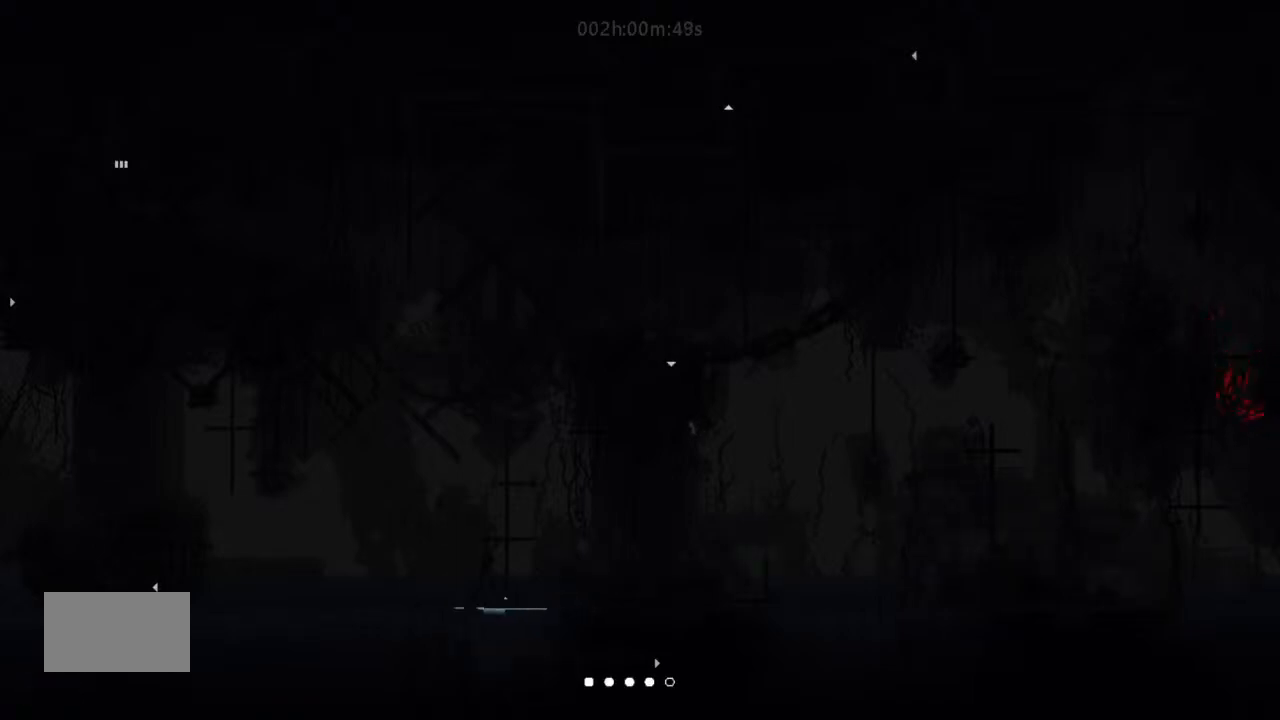
{"keys": [], "events": []}
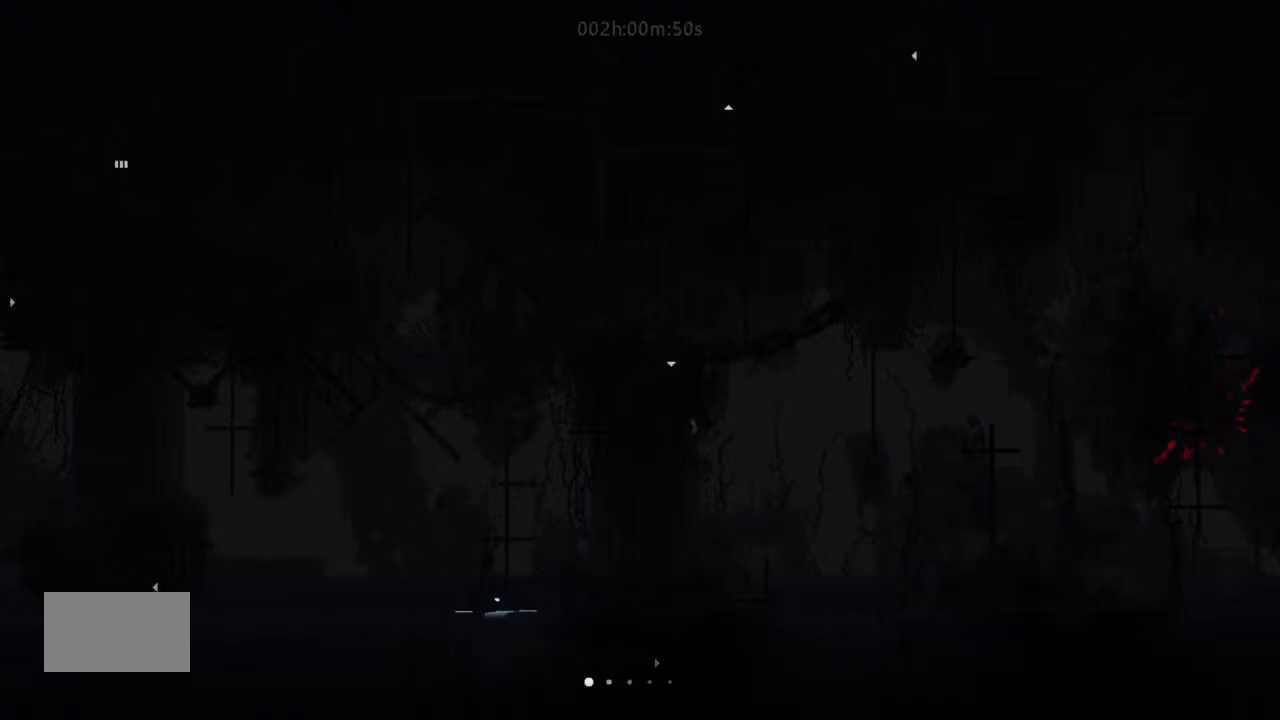
{"keys": [], "events": []}
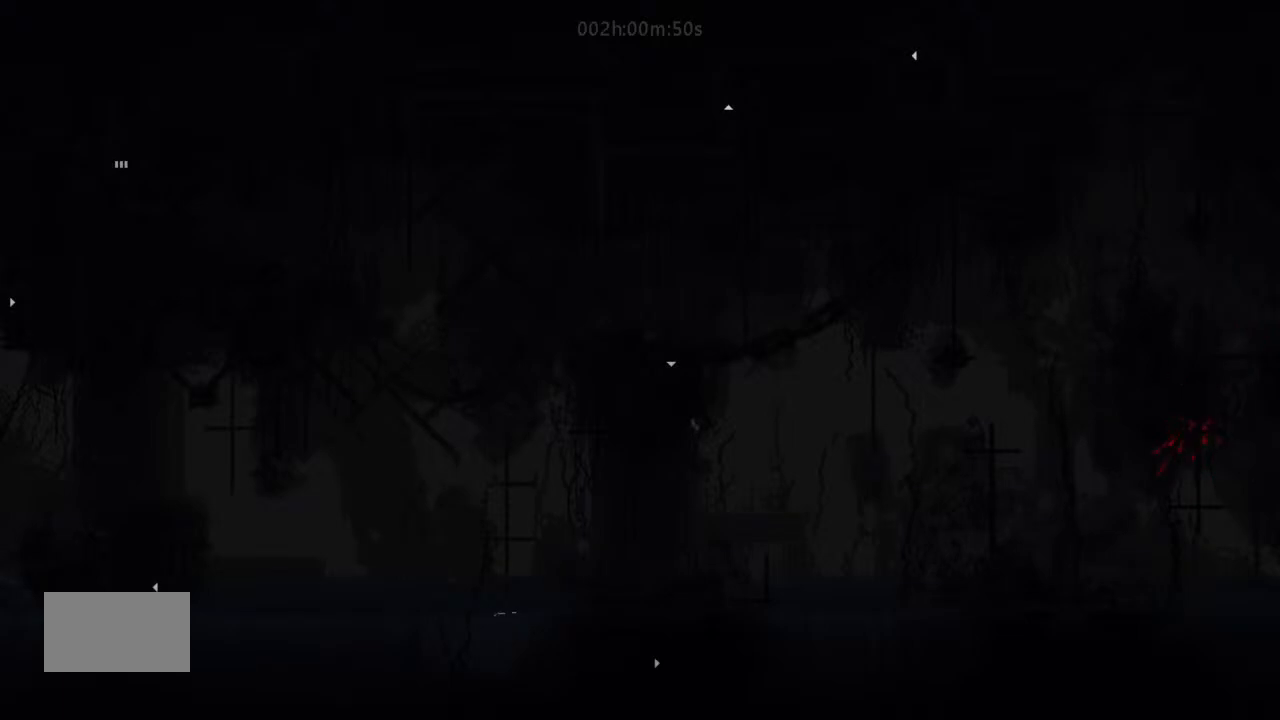
{"keys": [], "events": []}
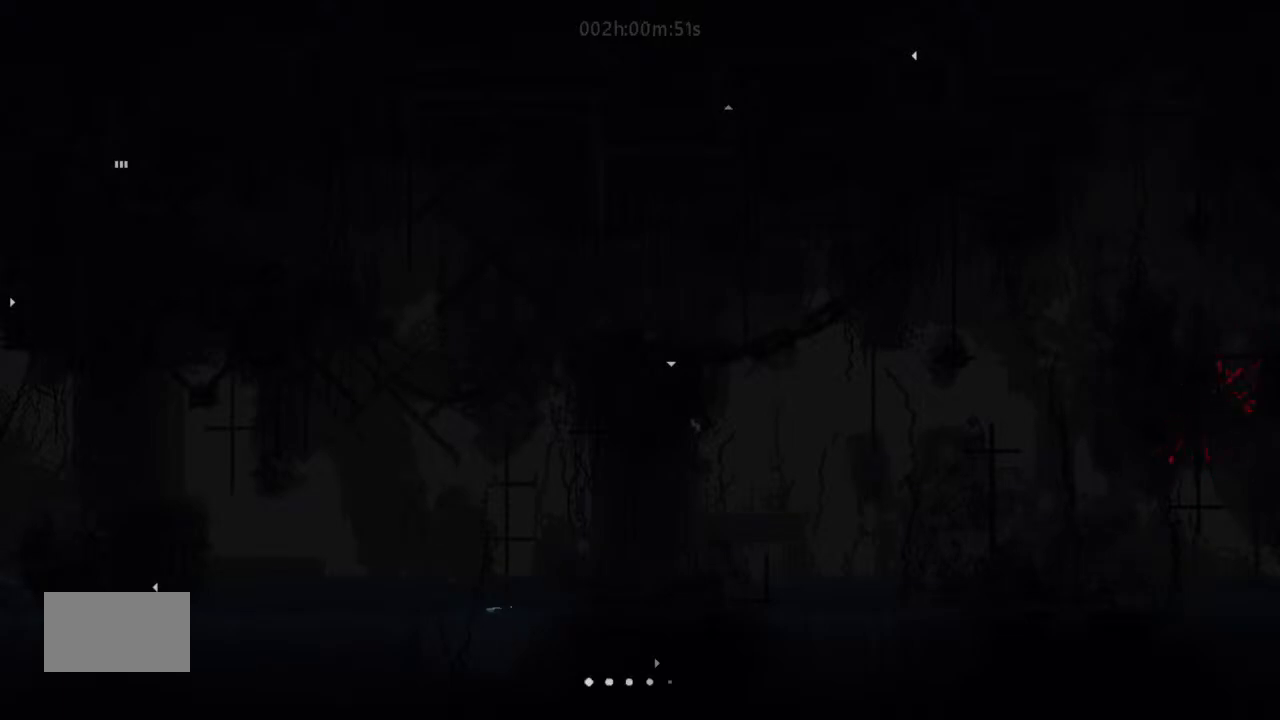
{"keys": [], "events": []}
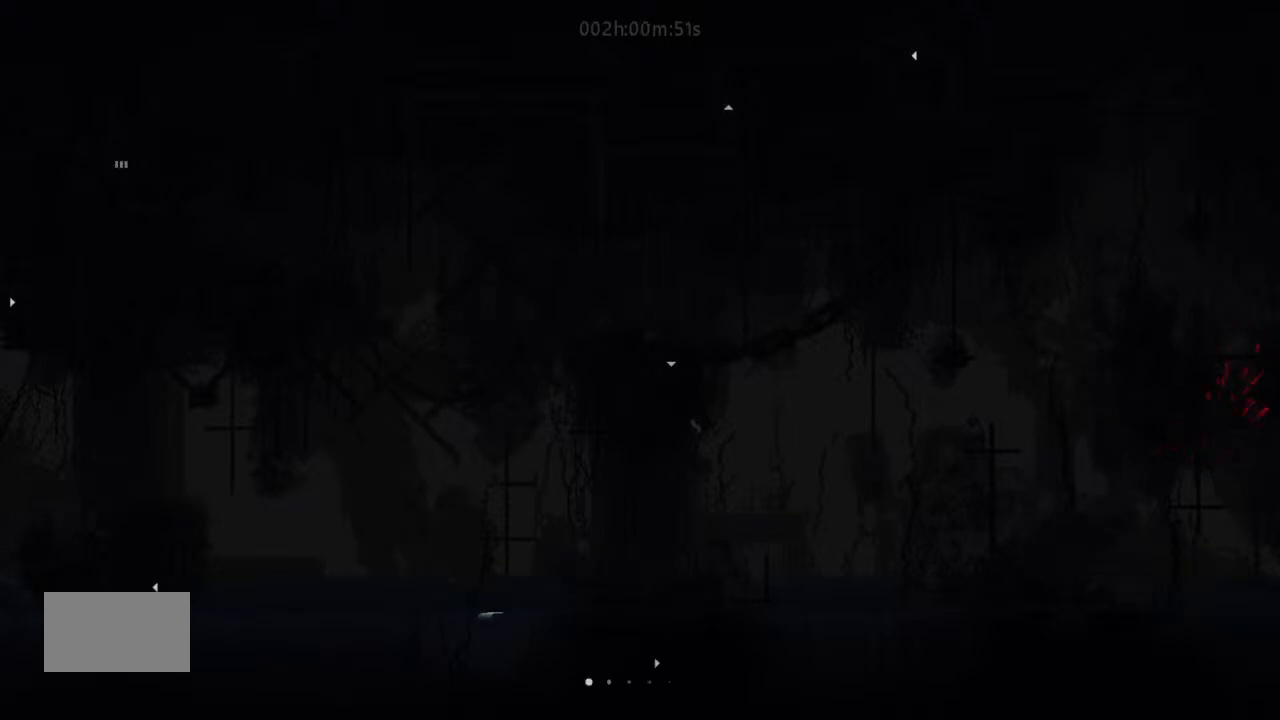
{"keys": [], "events": []}
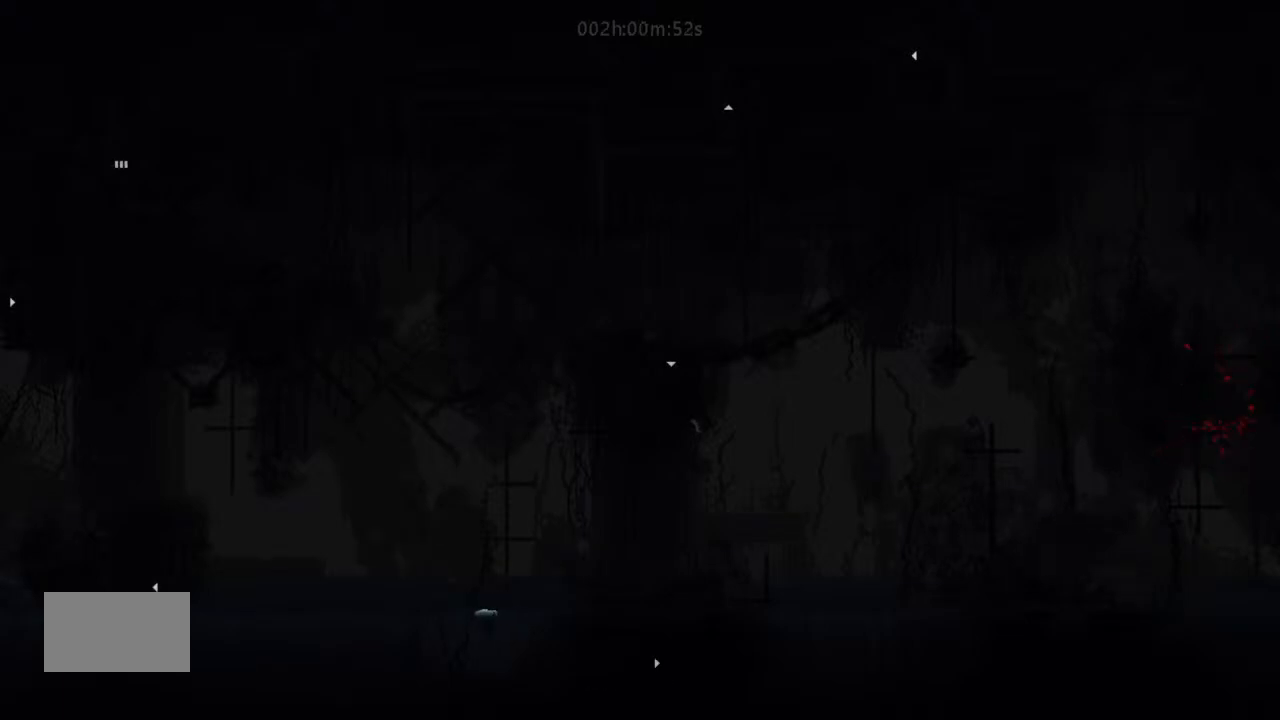
{"keys": [], "events": []}
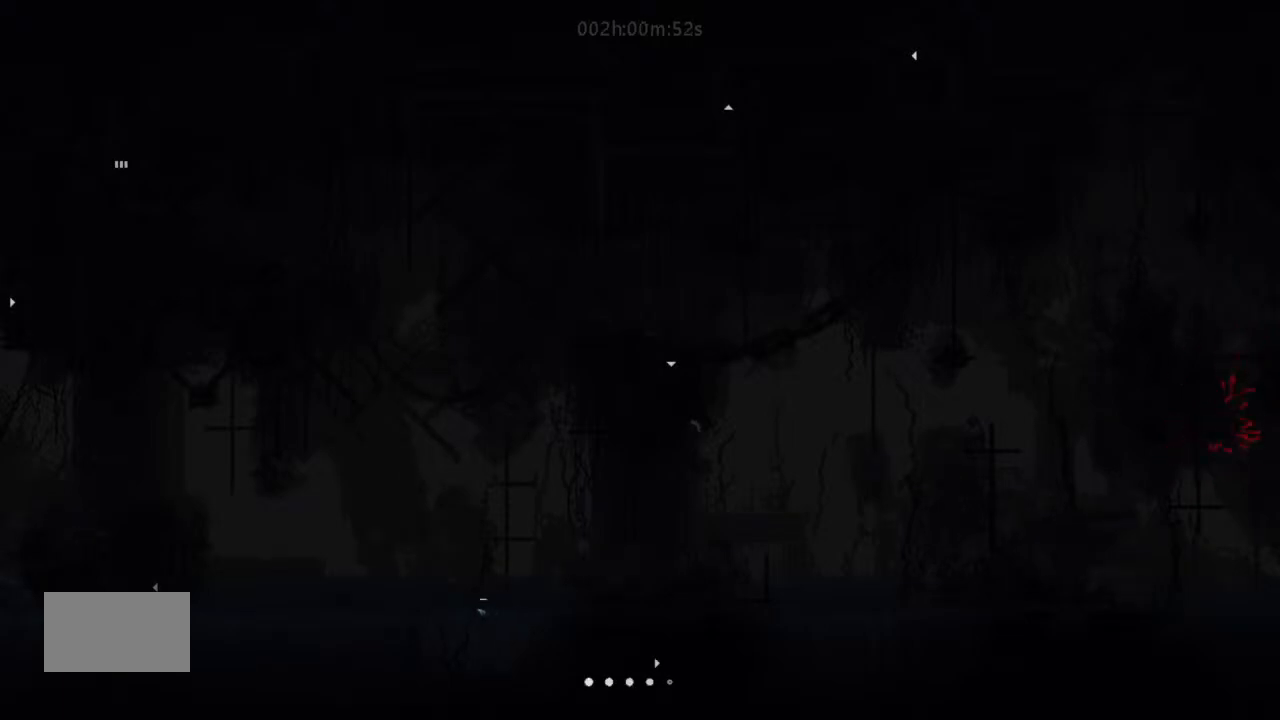
{"keys": [], "events": []}
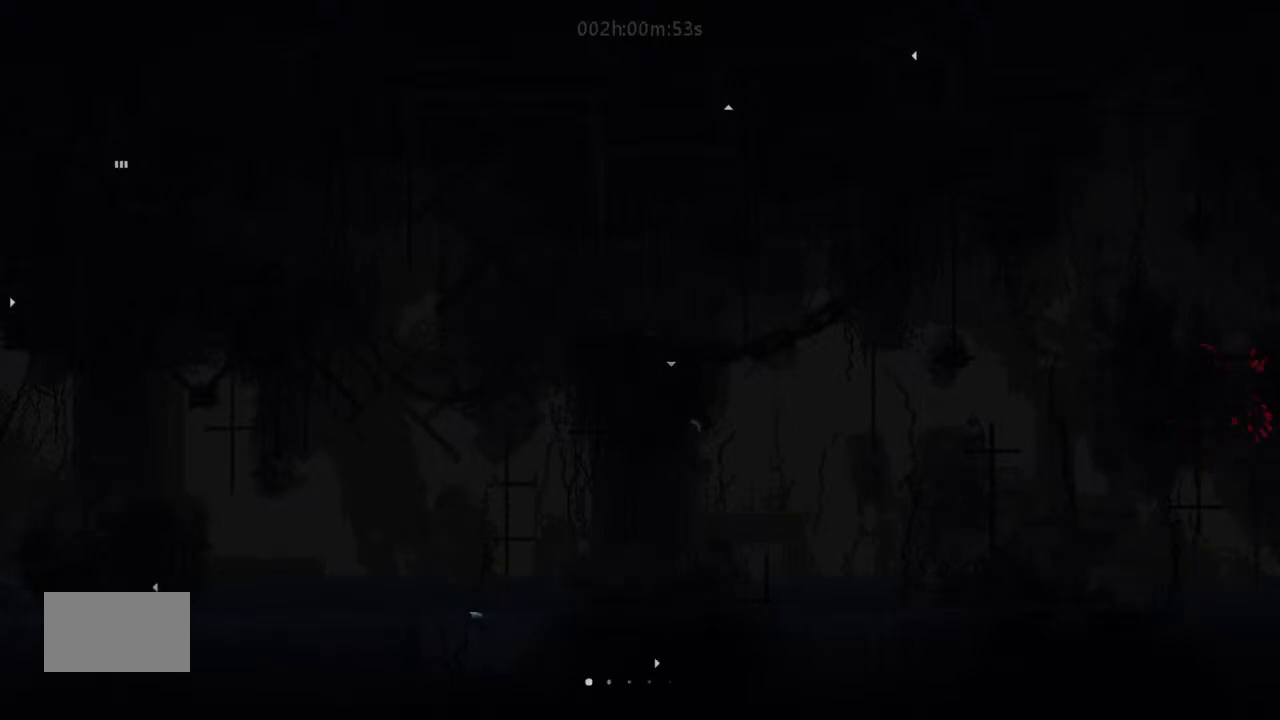
{"keys": [], "events": []}
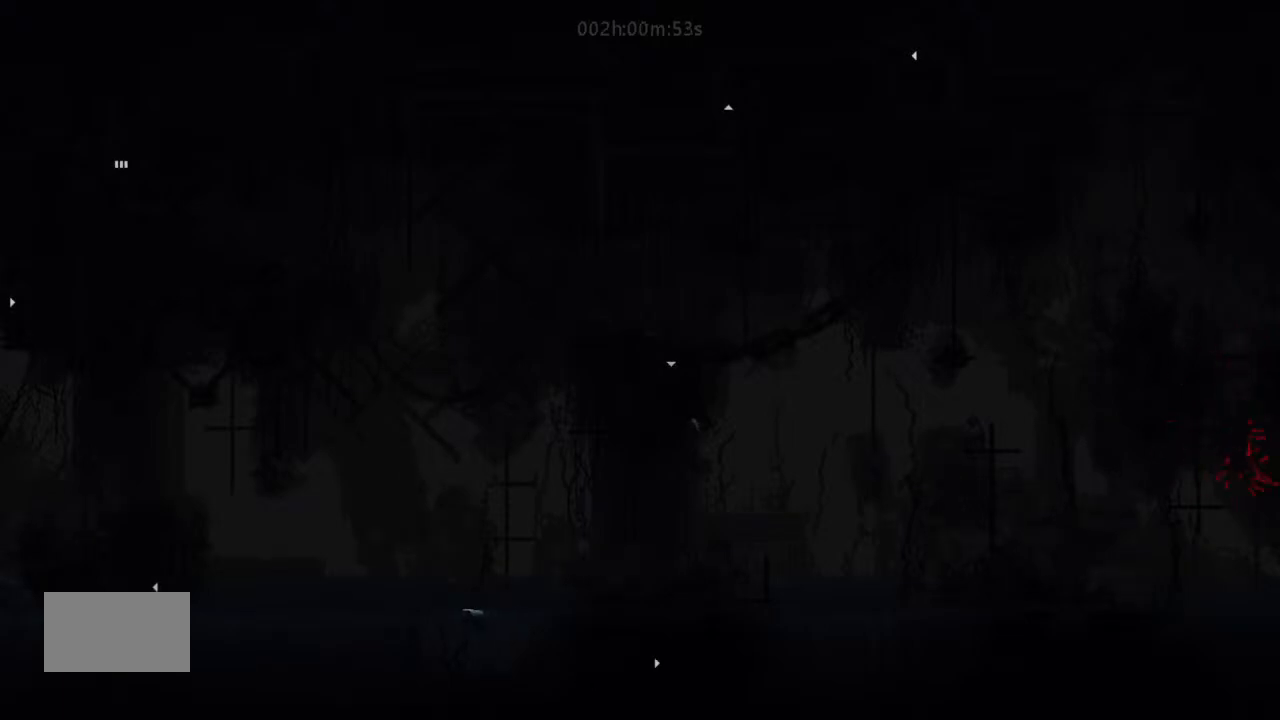
{"keys": [], "events": []}
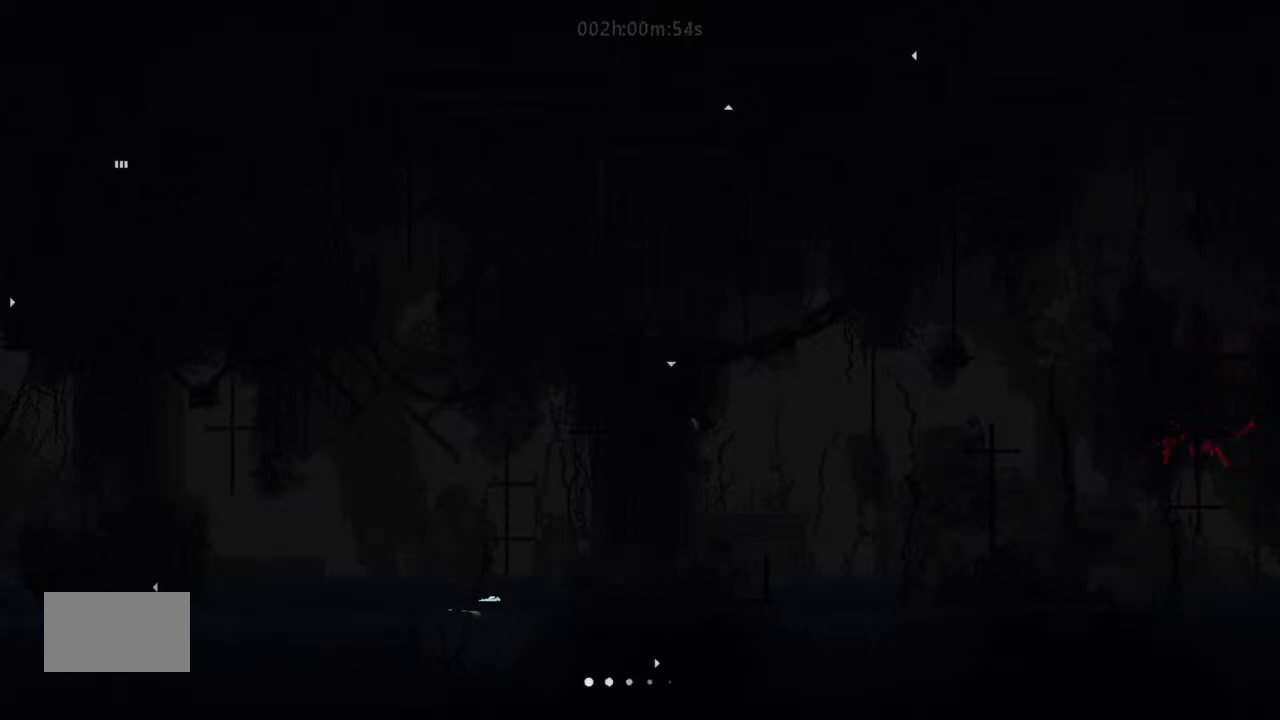
{"keys": ["right", "up"], "events": [[234, "right", "down"], [234, "up", "down"]]}
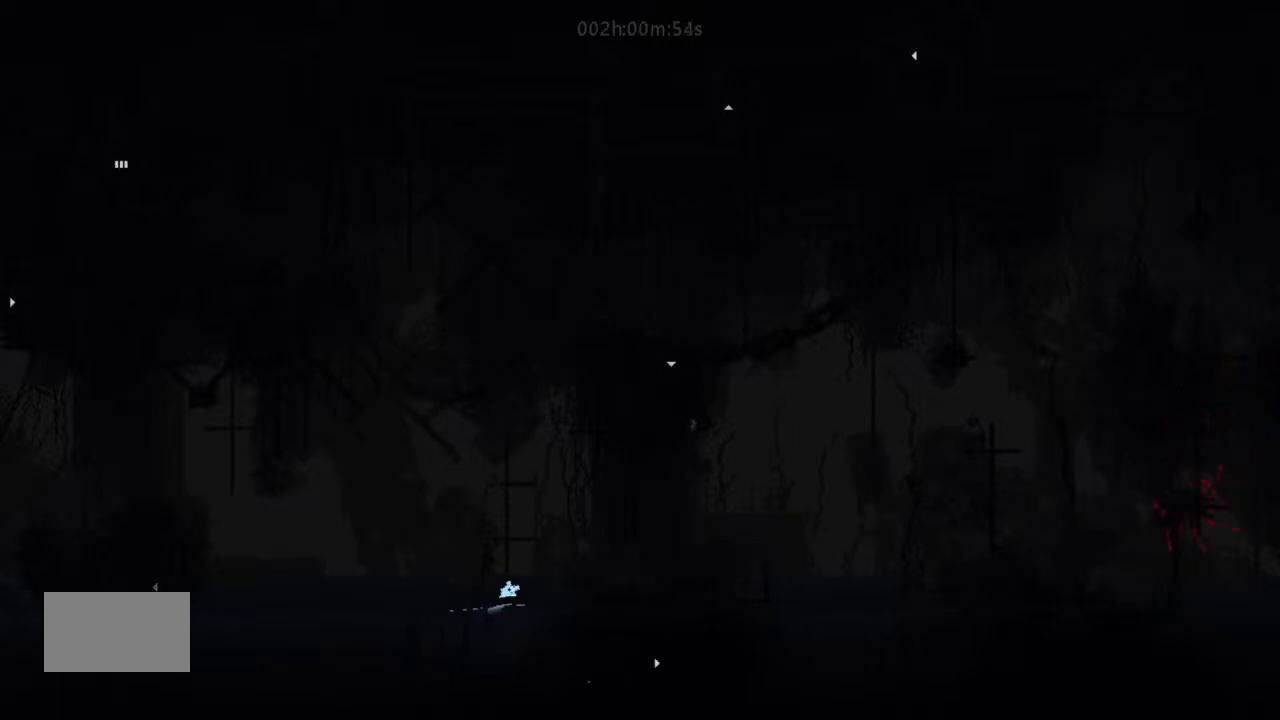
{"keys": ["down", "right"], "events": [[67, "up", "up"], [234, "down", "down"], [234, "right", "up"], [400, "right", "down"]]}
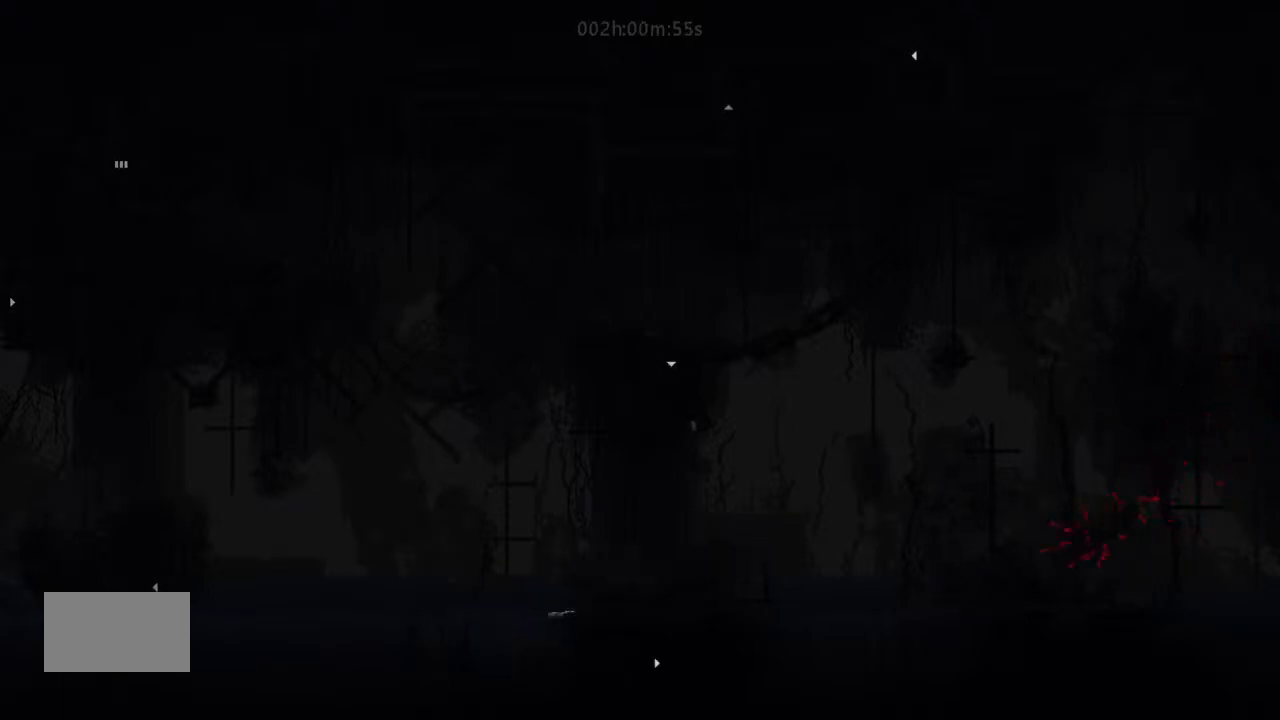
{"keys": ["down", "right"], "events": []}
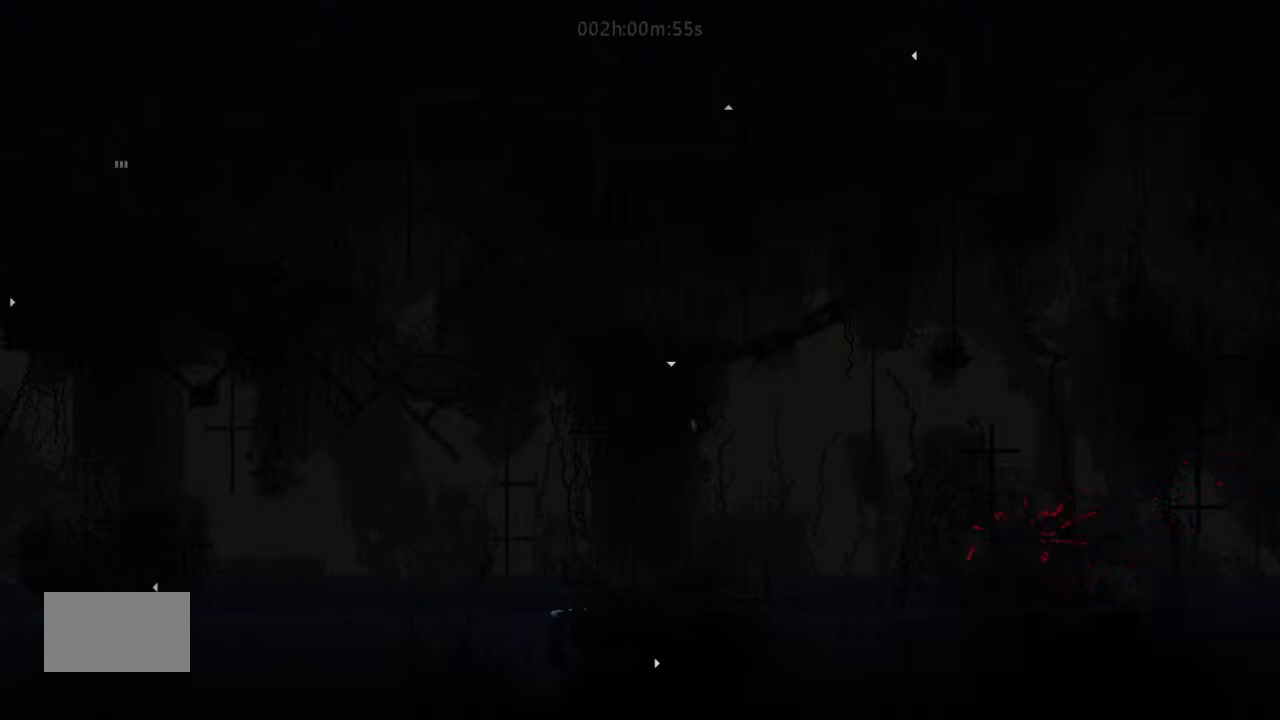
{"keys": ["right", "up"], "events": [[134, "down", "up"], [367, "up", "down"]]}
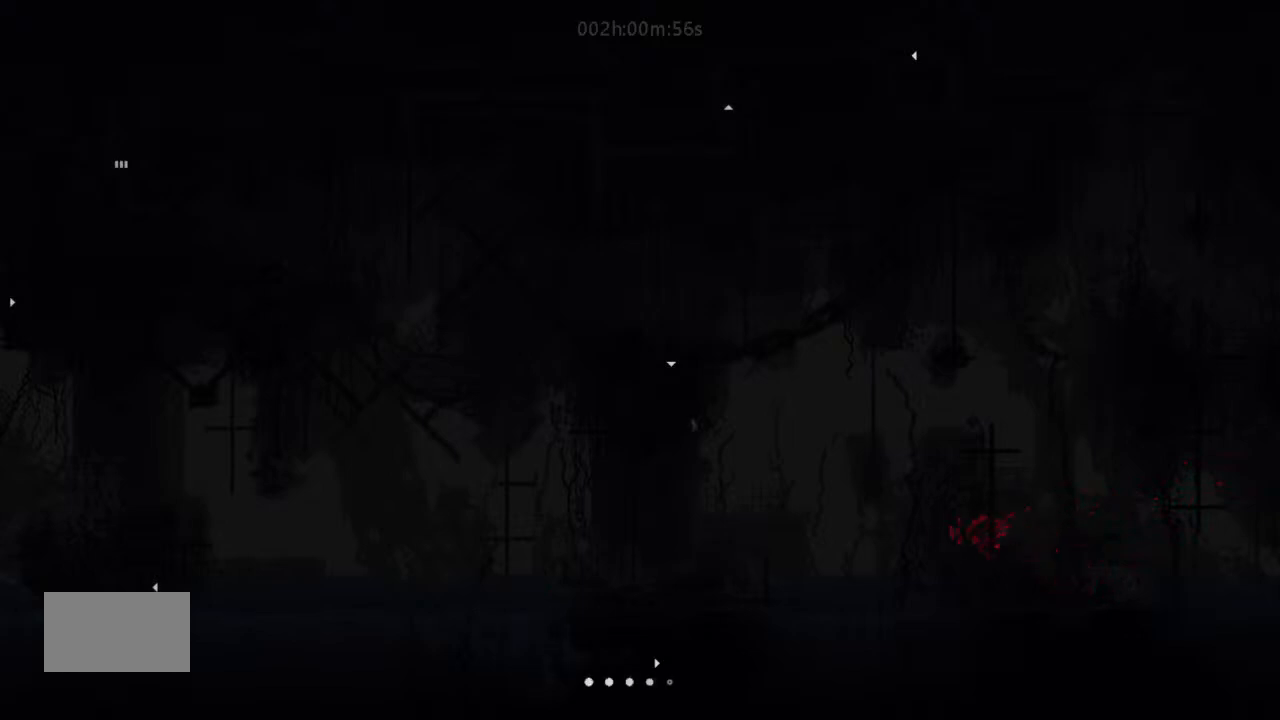
{"keys": ["right"], "events": [[167, "right", "up"], [334, "right", "down"], [367, "up", "up"]]}
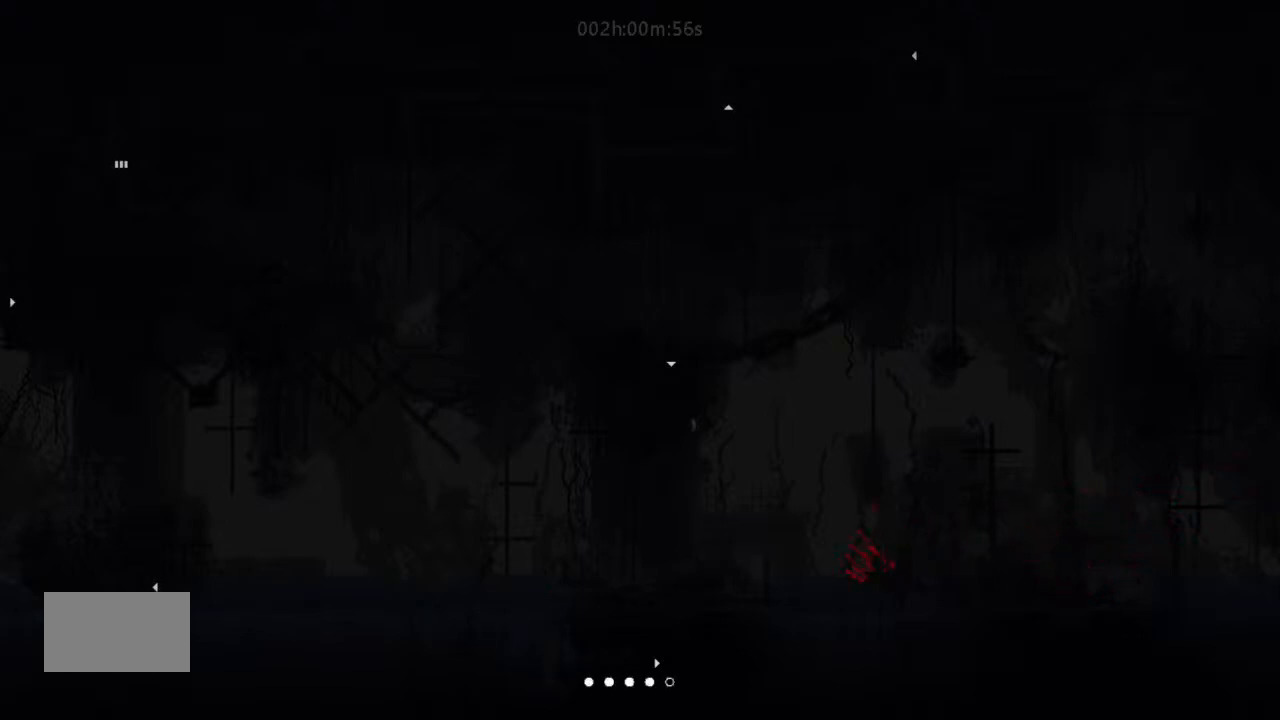
{"keys": ["right"], "events": []}
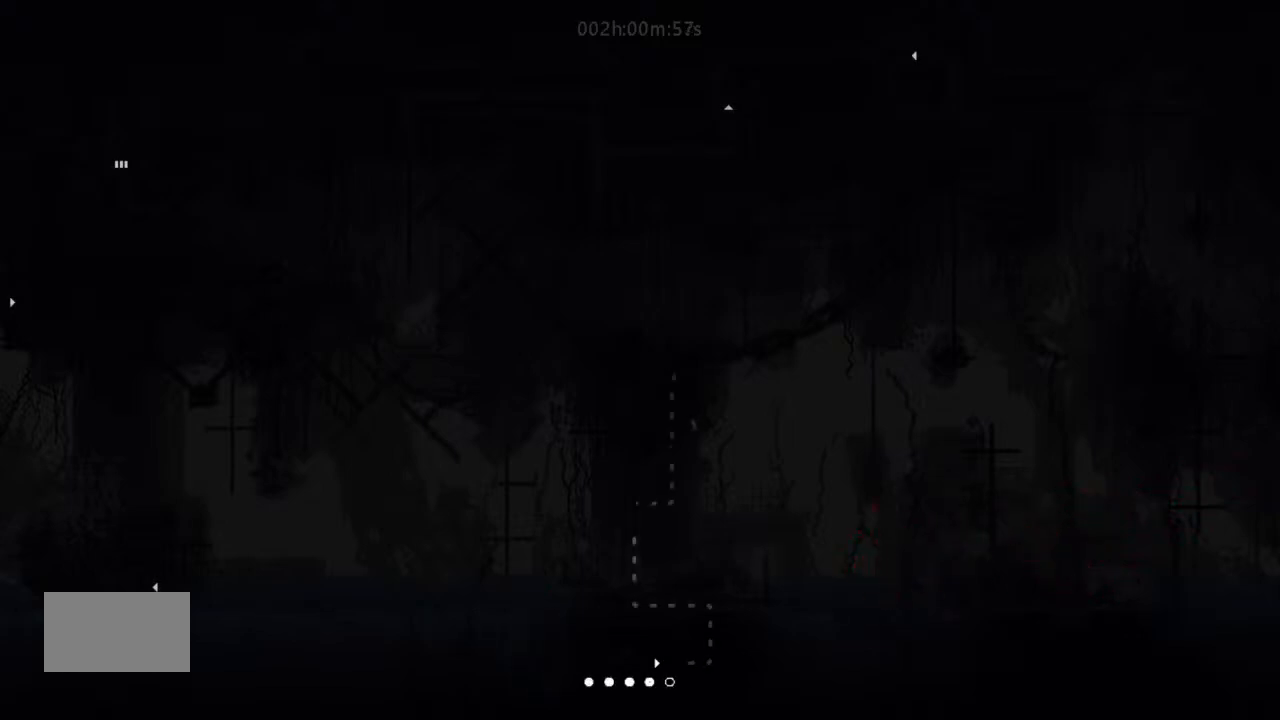
{"keys": ["right"], "events": []}